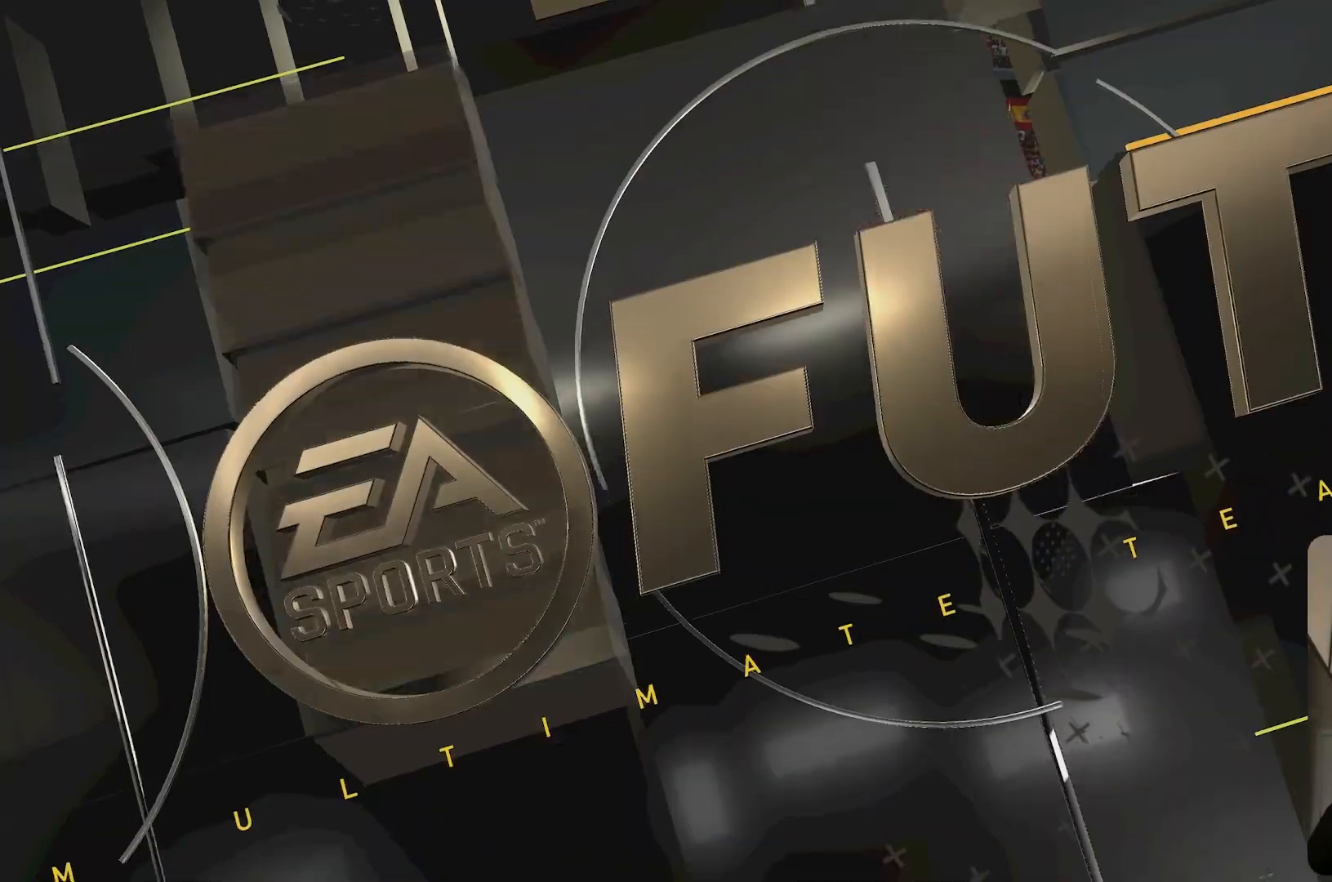
Gameplay with a controller (Xbox layout); each line is a JSON object with the inputs held at the frame after it (dt_ms = milliseconds from this image to that frame). "events" lists button and stick changes between this image and that frame as [ms after this image, input, new state], when the widget could be followed in between. Not read: L3 R3.
{"dt_ms": 500, "buttons": [], "left_stick": "center", "right_stick": "center", "events": []}
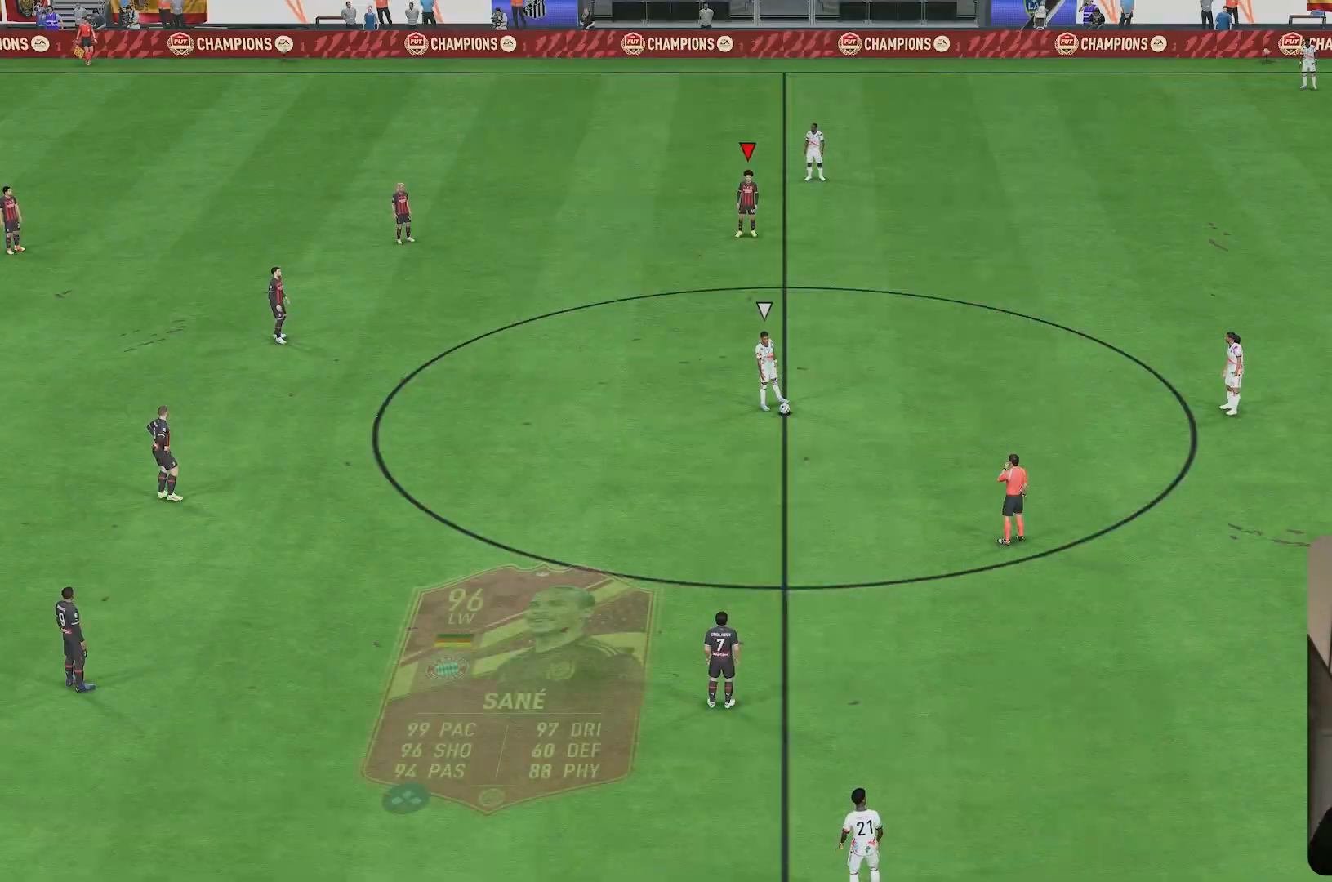
{"dt_ms": 500, "buttons": [], "left_stick": "center", "right_stick": "center", "events": []}
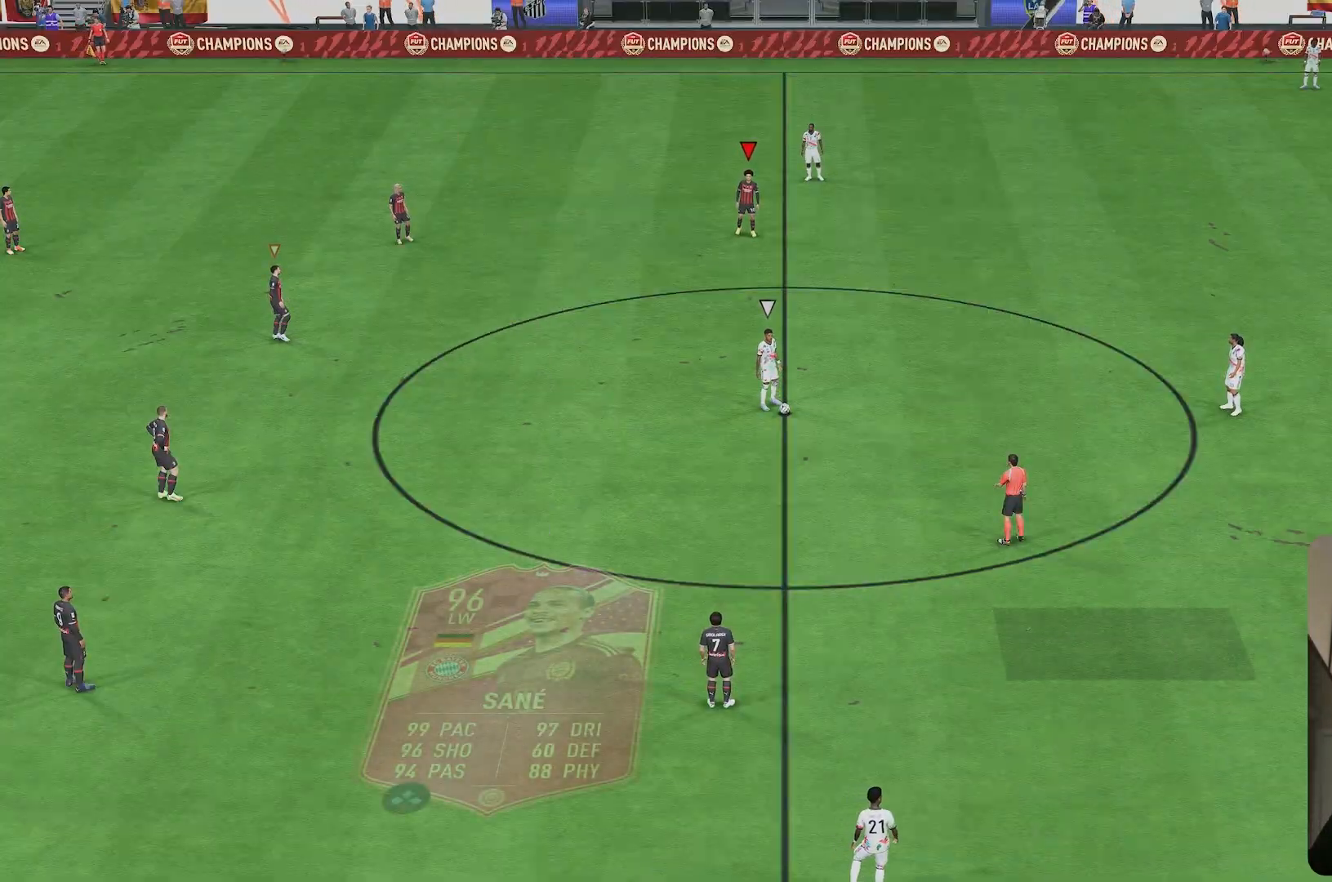
{"dt_ms": 500, "buttons": [], "left_stick": "right", "right_stick": "down", "events": [[50, "left_stick", "down-right"], [300, "R2", "down"], [300, "left_stick", "up-right"], [483, "left_stick", "right"], [500, "R2", "up"], [500, "right_stick", "down"]]}
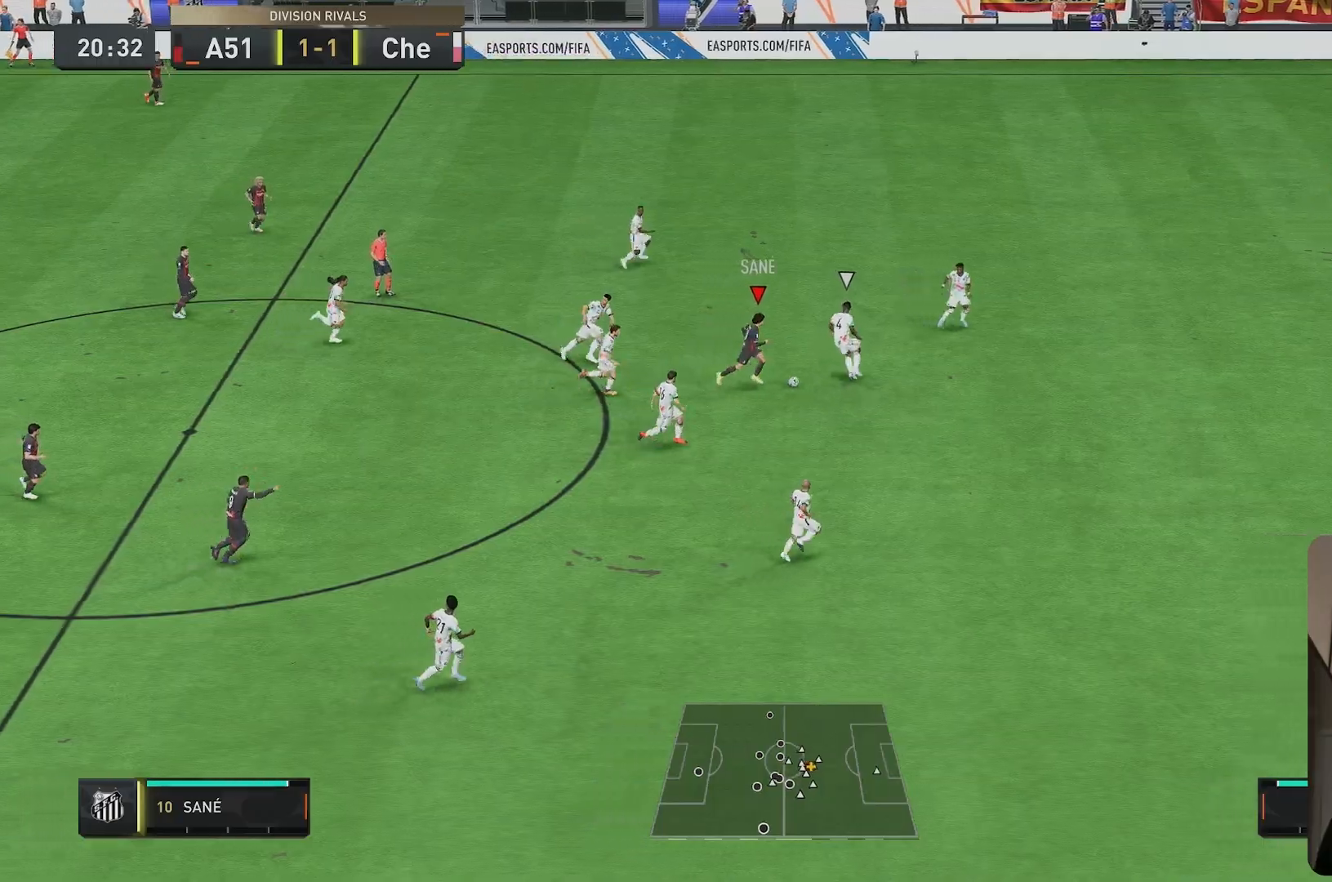
{"dt_ms": 500, "buttons": [], "left_stick": "down-right", "right_stick": "center", "events": [[183, "right_stick", "center"], [250, "left_stick", "down-right"]]}
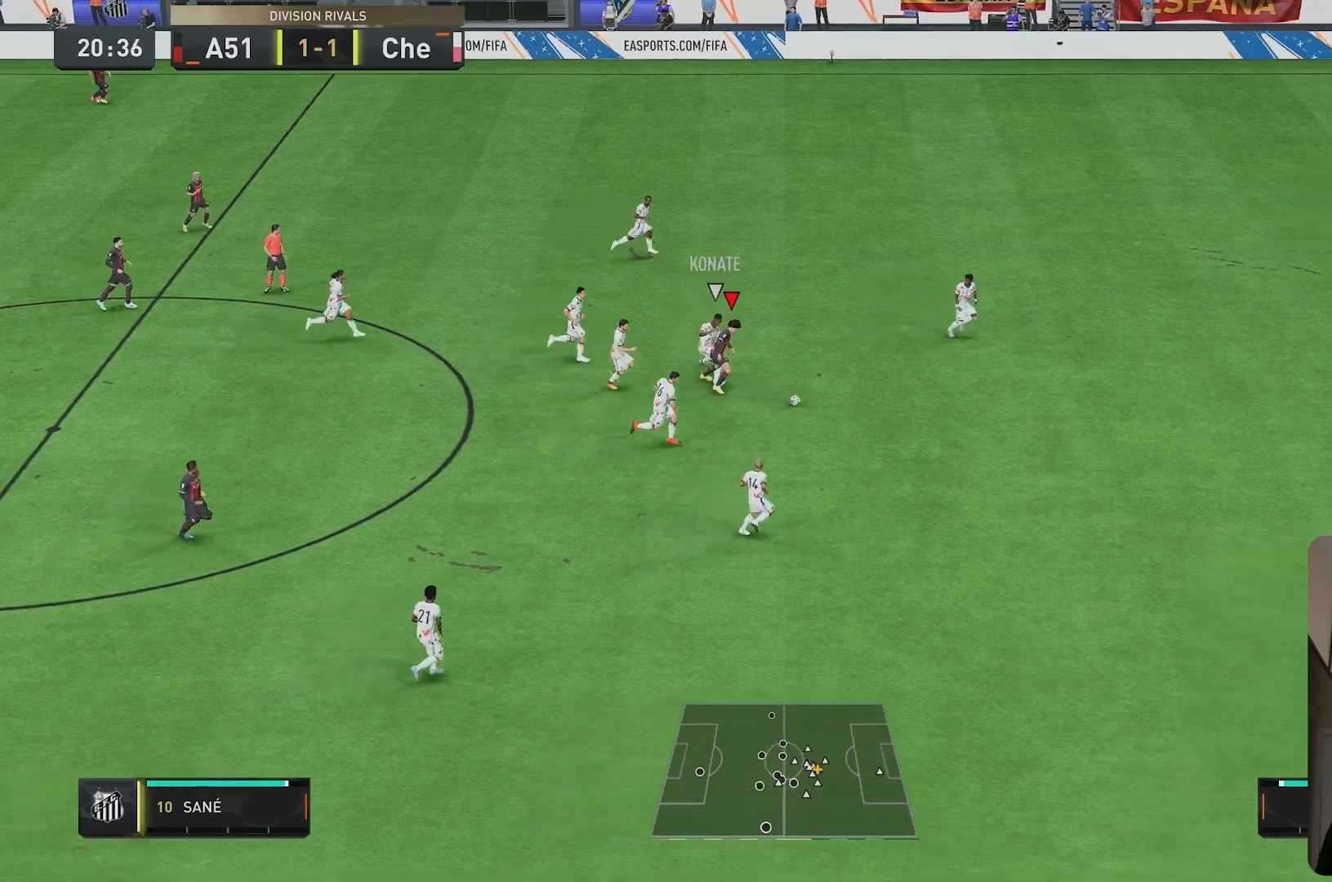
{"dt_ms": 500, "buttons": ["R2"], "left_stick": "right", "right_stick": "center", "events": [[300, "R2", "down"], [500, "left_stick", "right"]]}
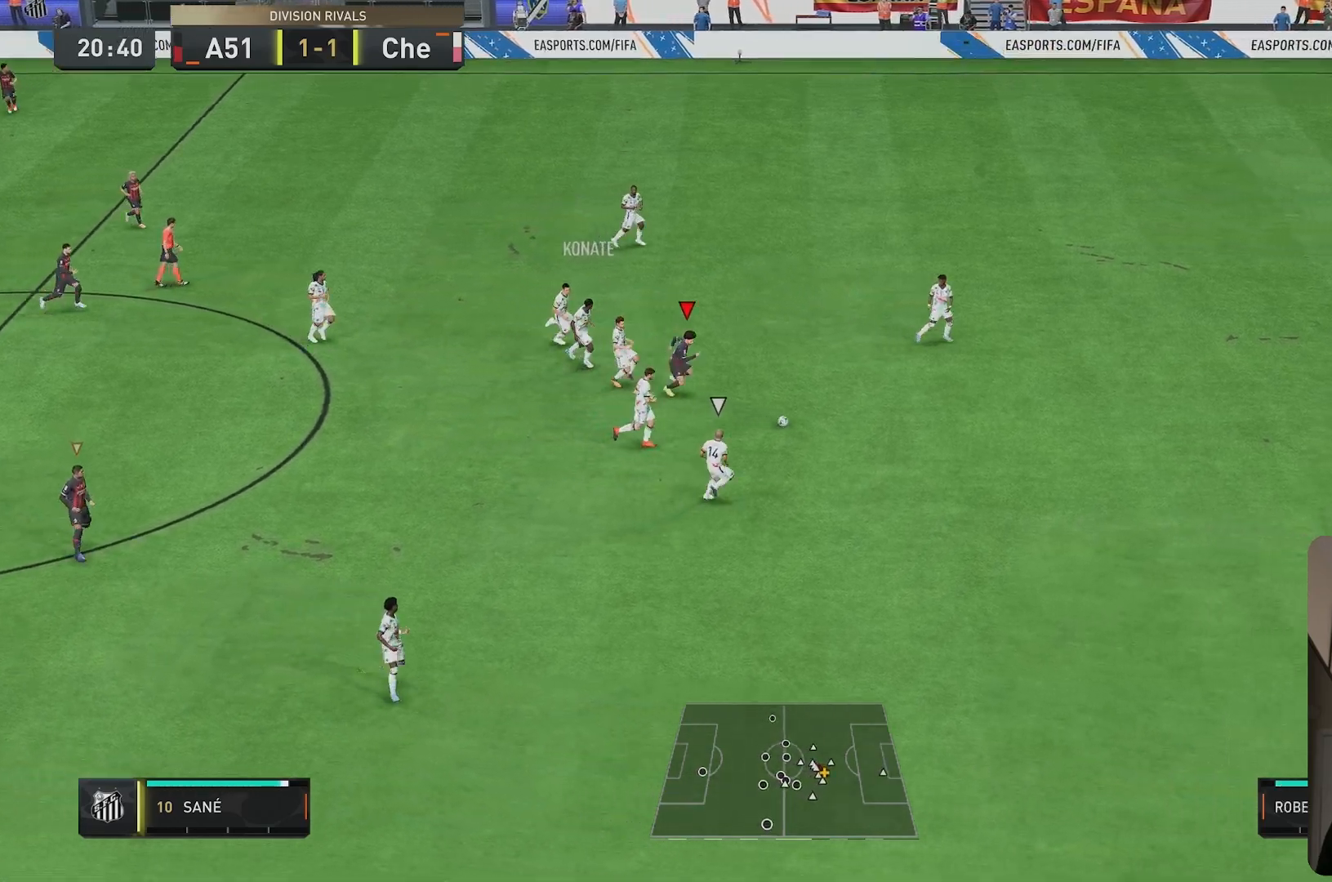
{"dt_ms": 500, "buttons": ["R2"], "left_stick": "right", "right_stick": "center", "events": []}
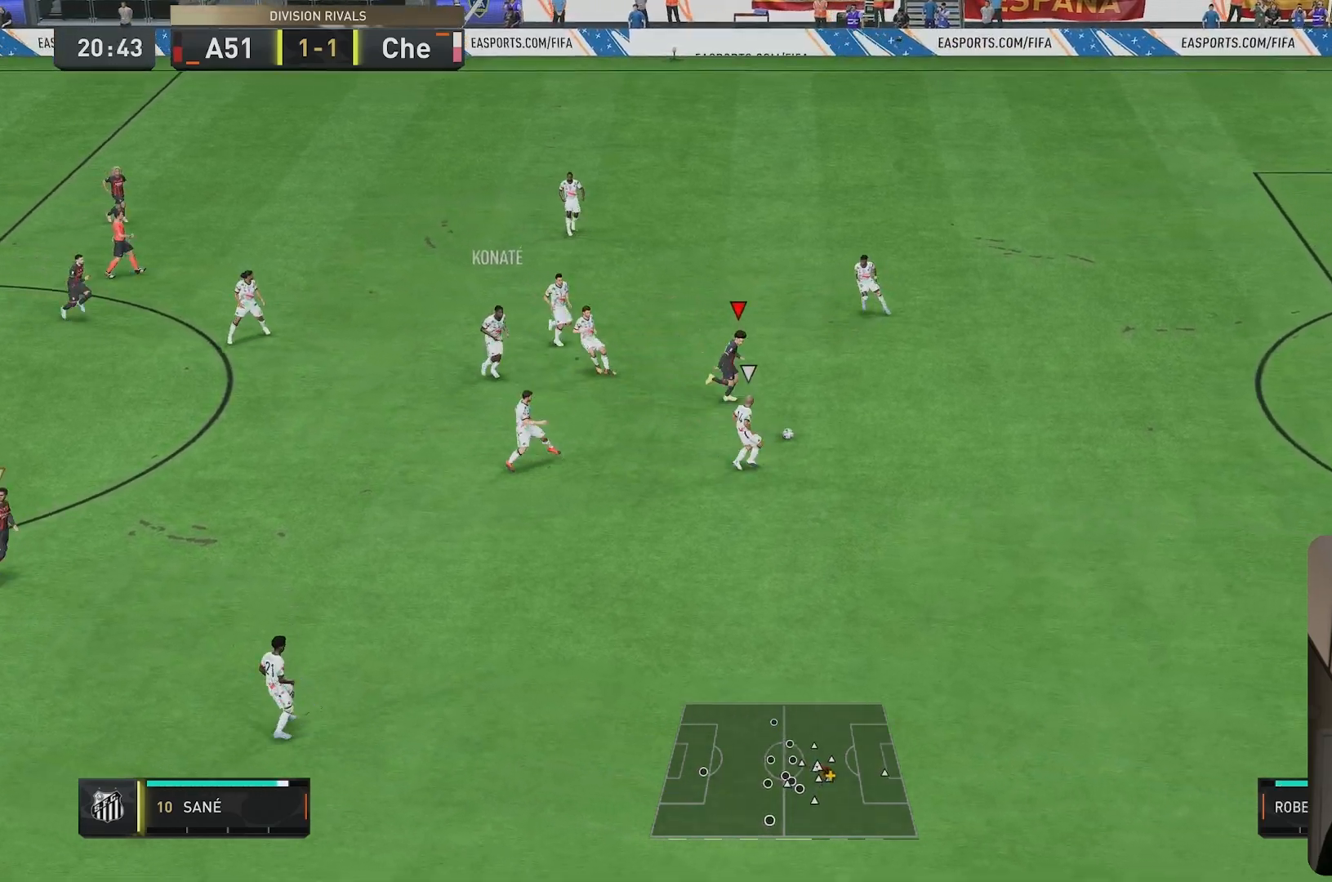
{"dt_ms": 500, "buttons": ["R2"], "left_stick": "down-right", "right_stick": "center", "events": [[150, "left_stick", "down-right"], [267, "B", "down"], [400, "B", "up"]]}
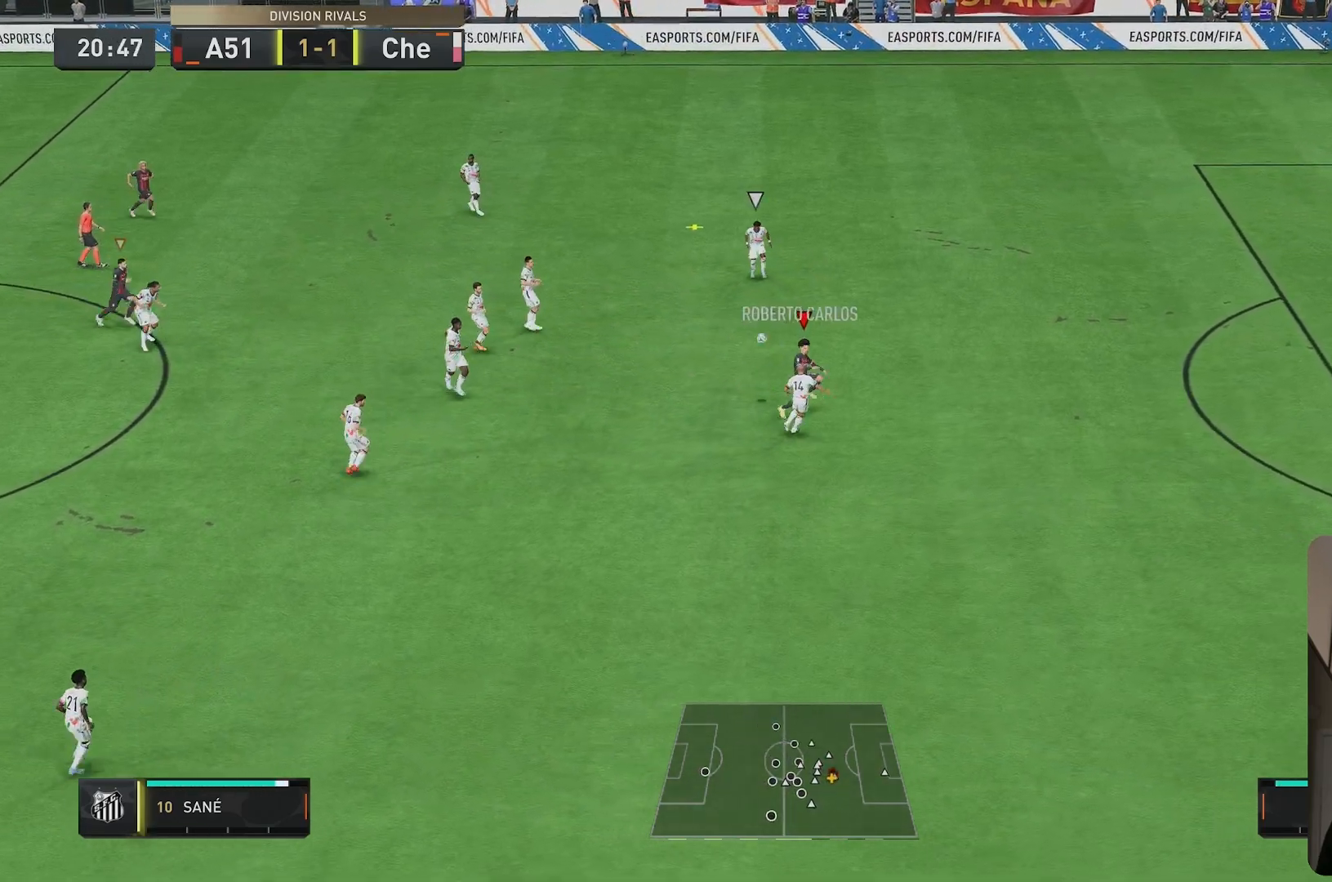
{"dt_ms": 500, "buttons": ["L2", "R2"], "left_stick": "up-right", "right_stick": "center", "events": [[133, "left_stick", "down"], [250, "L2", "down"], [333, "left_stick", "up-right"]]}
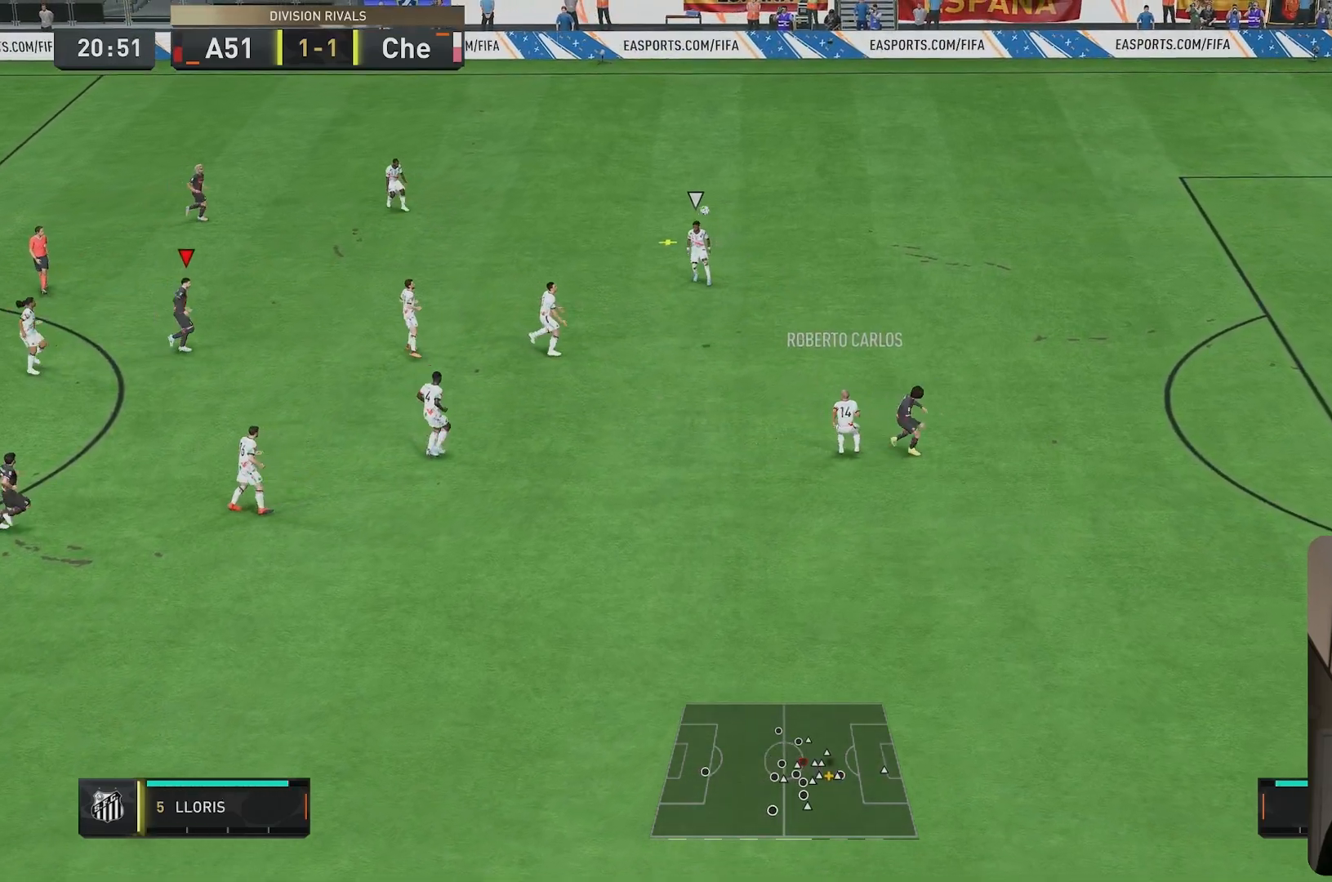
{"dt_ms": 500, "buttons": [], "left_stick": "center", "right_stick": "center", "events": [[83, "R2", "up"], [150, "L2", "up"], [367, "left_stick", "center"]]}
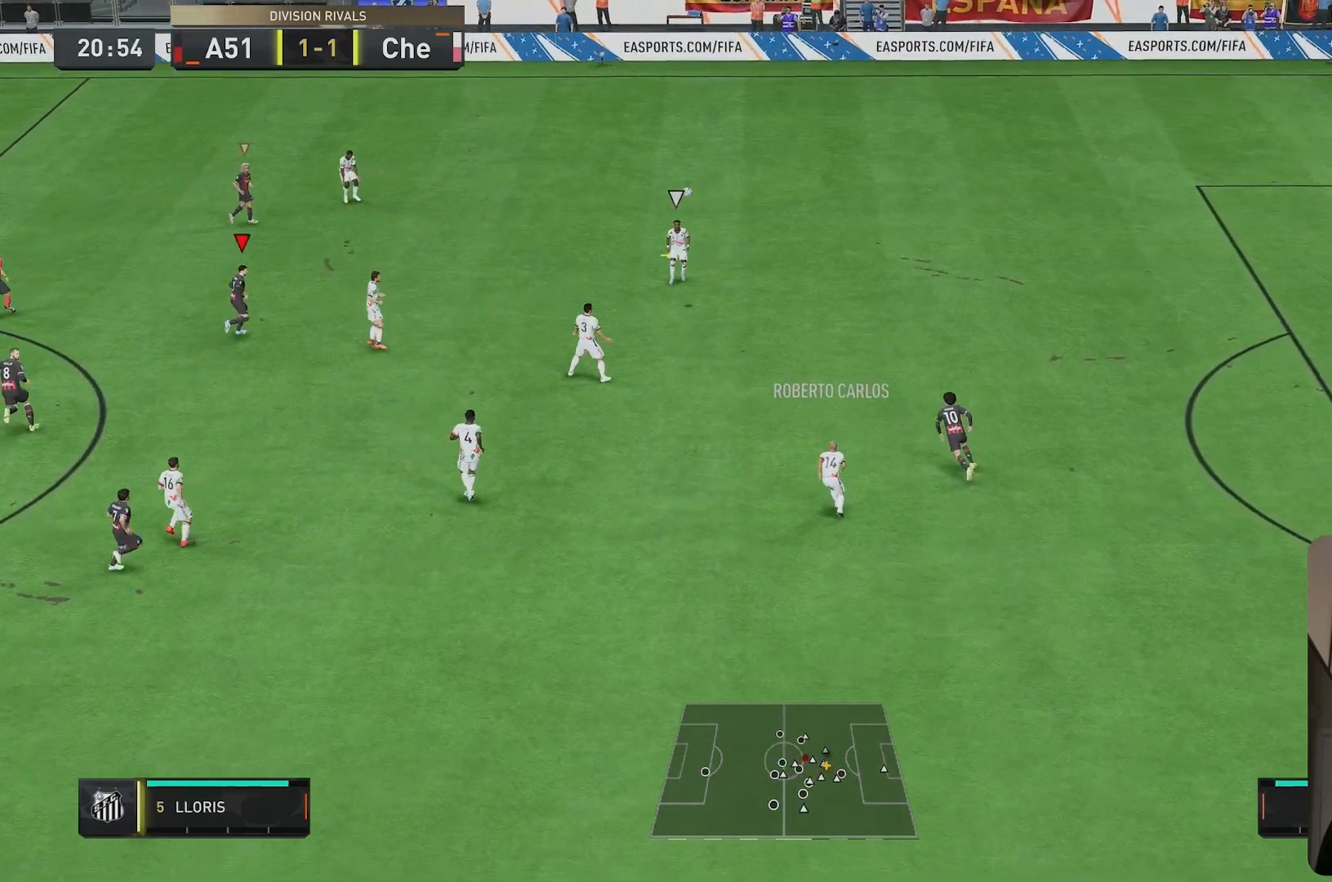
{"dt_ms": 500, "buttons": [], "left_stick": "center", "right_stick": "center", "events": []}
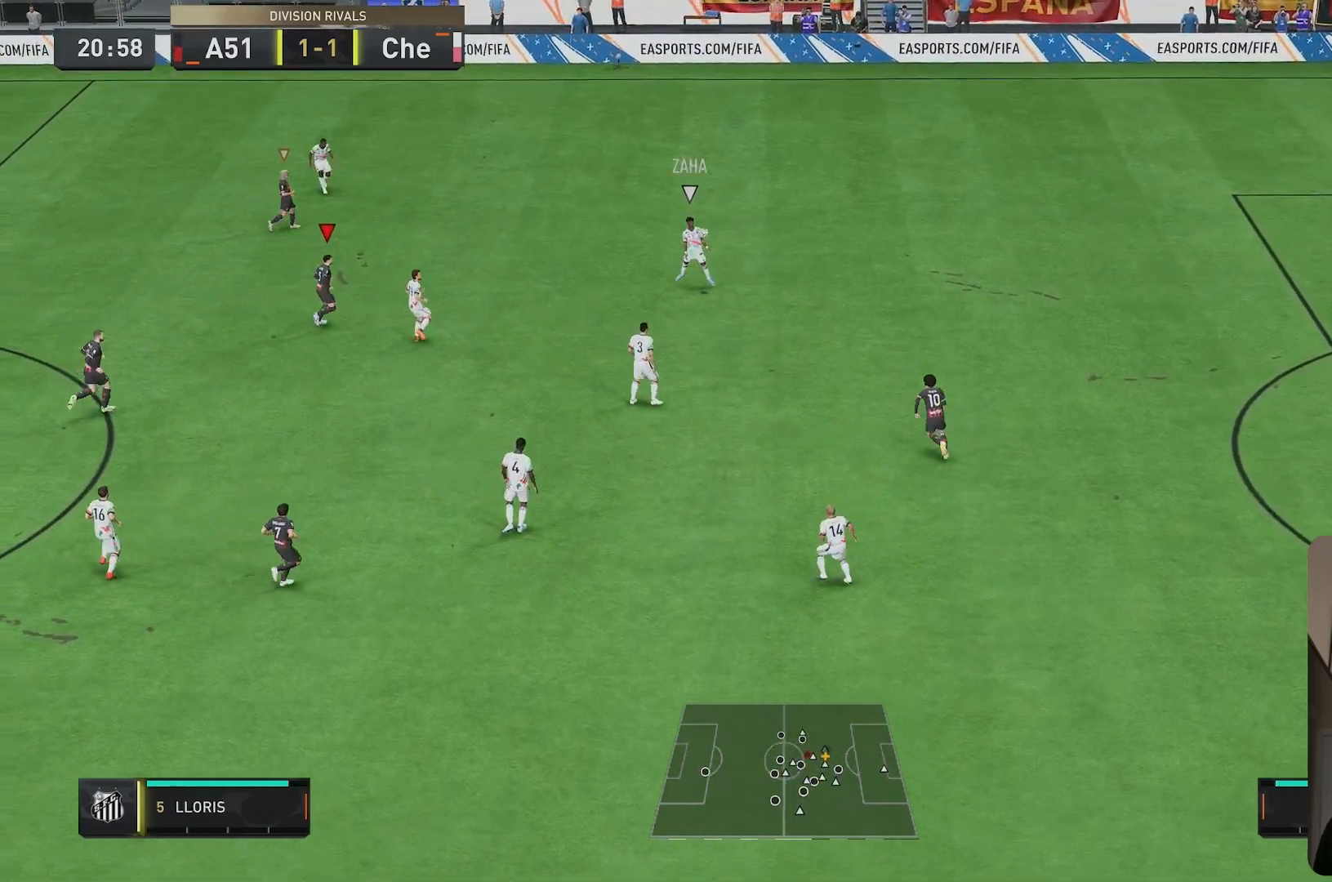
{"dt_ms": 500, "buttons": ["R2"], "left_stick": "up-right", "right_stick": "center", "events": [[133, "L2", "down"], [150, "left_stick", "up-right"], [183, "right_stick", "down"], [217, "R2", "down"], [317, "right_stick", "center"], [483, "L2", "up"]]}
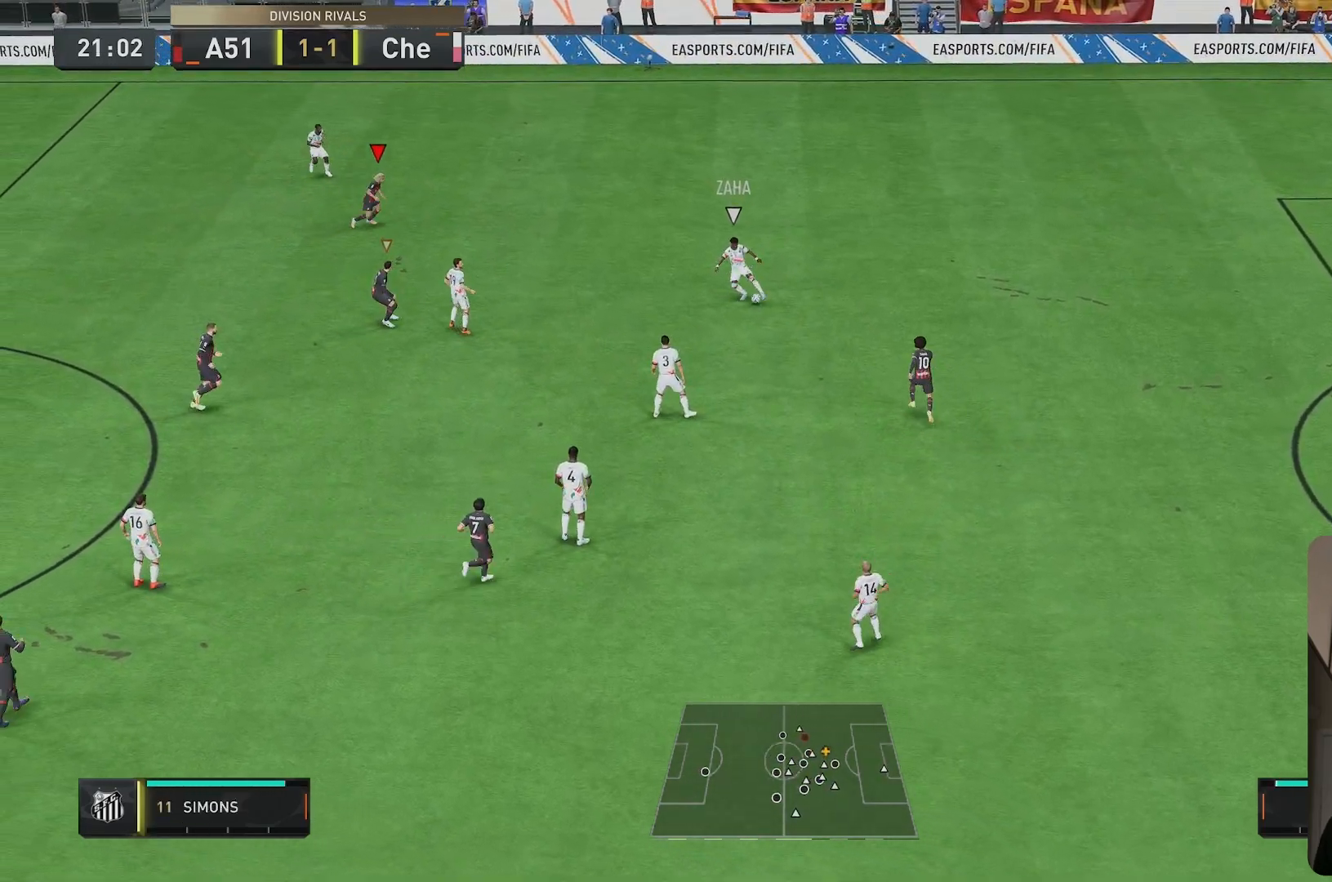
{"dt_ms": 500, "buttons": ["L2"], "left_stick": "up", "right_stick": "center", "events": [[50, "left_stick", "center"], [100, "right_stick", "down"], [217, "right_stick", "center"], [267, "L2", "down"], [300, "left_stick", "up-right"], [433, "R2", "up"], [450, "left_stick", "up"]]}
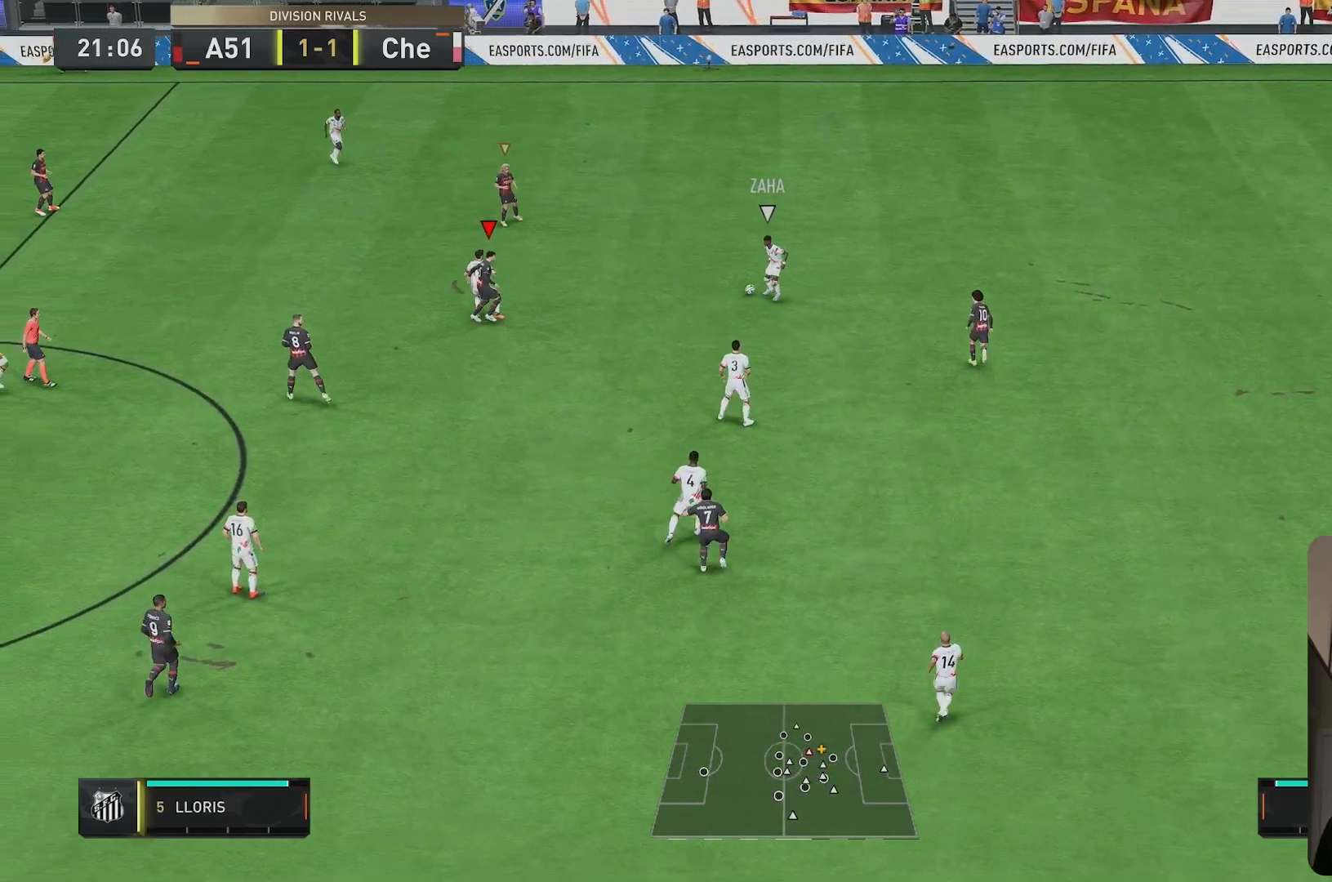
{"dt_ms": 500, "buttons": ["L2", "R2"], "left_stick": "up-left", "right_stick": "center", "events": [[150, "right_stick", "up"], [183, "R2", "down"], [250, "right_stick", "center"], [300, "left_stick", "up-left"]]}
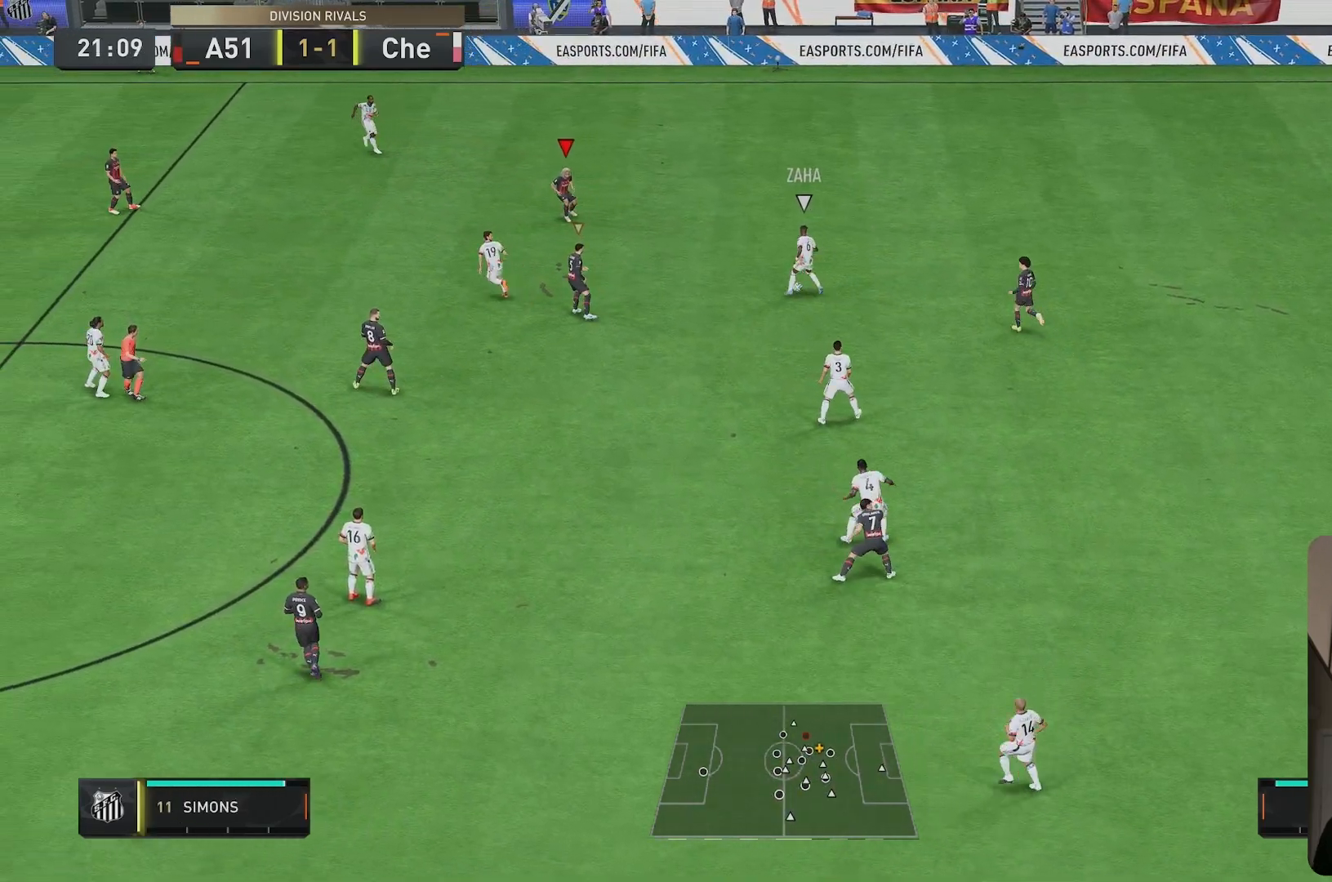
{"dt_ms": 500, "buttons": ["R2"], "left_stick": "up", "right_stick": "center", "events": [[117, "right_stick", "down"], [233, "right_stick", "center"], [267, "left_stick", "up"], [433, "L2", "up"]]}
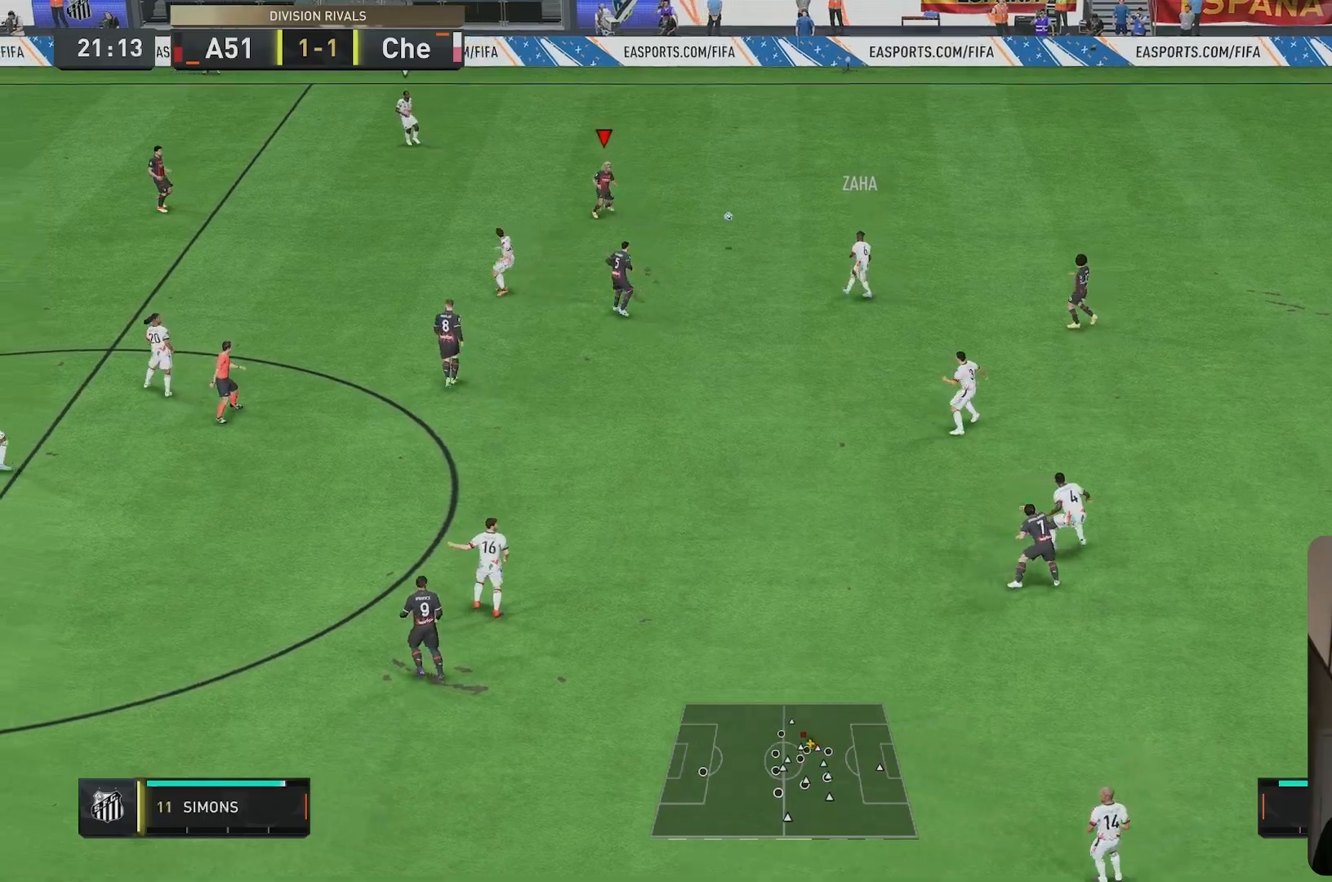
{"dt_ms": 500, "buttons": ["L2"], "left_stick": "up-right", "right_stick": "center", "events": [[233, "L2", "down"], [350, "L1", "down"], [417, "L1", "up"], [417, "R2", "up"], [417, "left_stick", "up-right"]]}
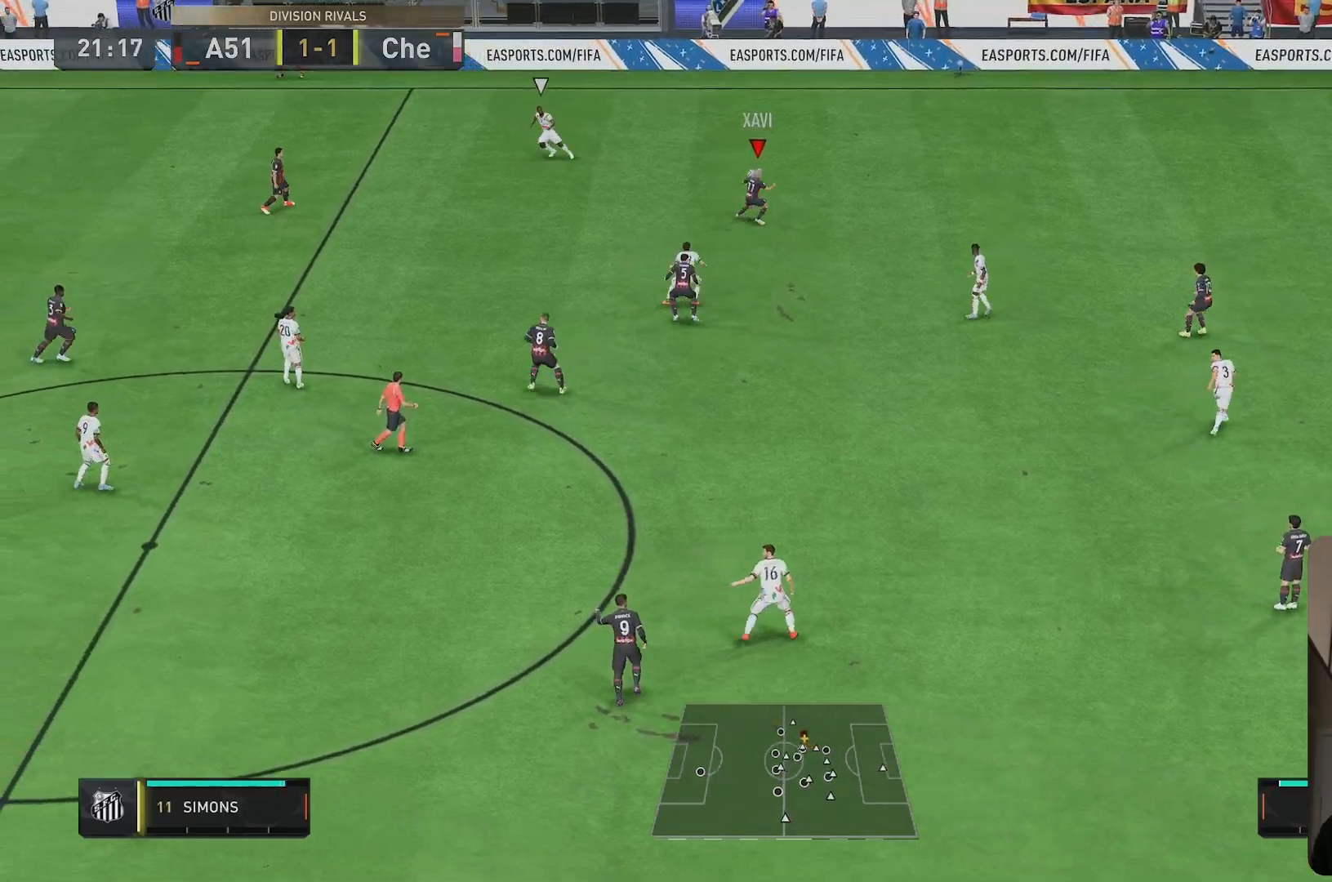
{"dt_ms": 500, "buttons": ["R2"], "left_stick": "right", "right_stick": "center", "events": [[433, "L2", "up"], [433, "R2", "down"], [433, "left_stick", "right"]]}
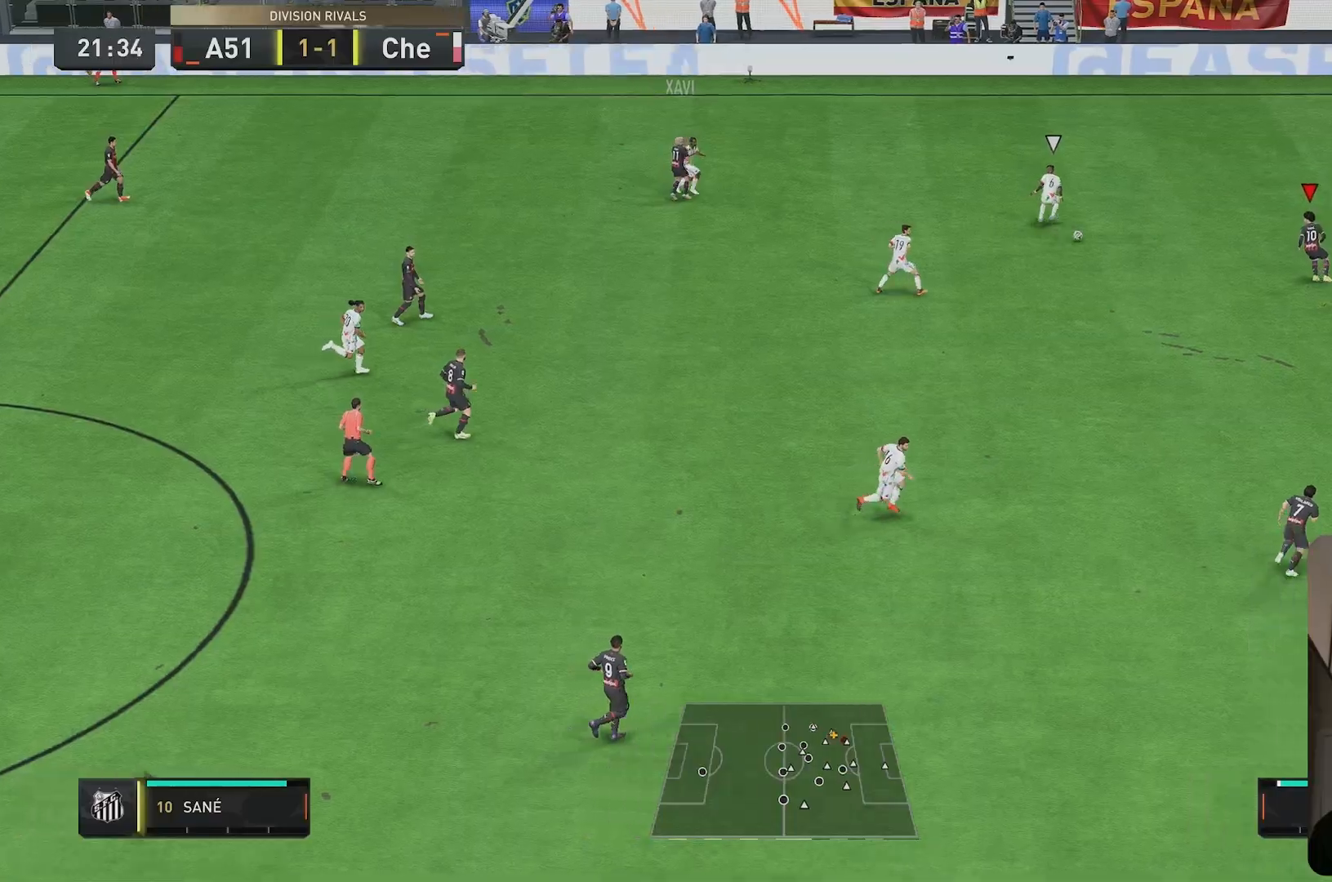
{"dt_ms": 500, "buttons": [], "left_stick": "down-left", "right_stick": "center", "events": [[67, "left_stick", "down-right"], [200, "left_stick", "right"], [333, "R2", "up"], [400, "left_stick", "down"], [467, "left_stick", "down-left"]]}
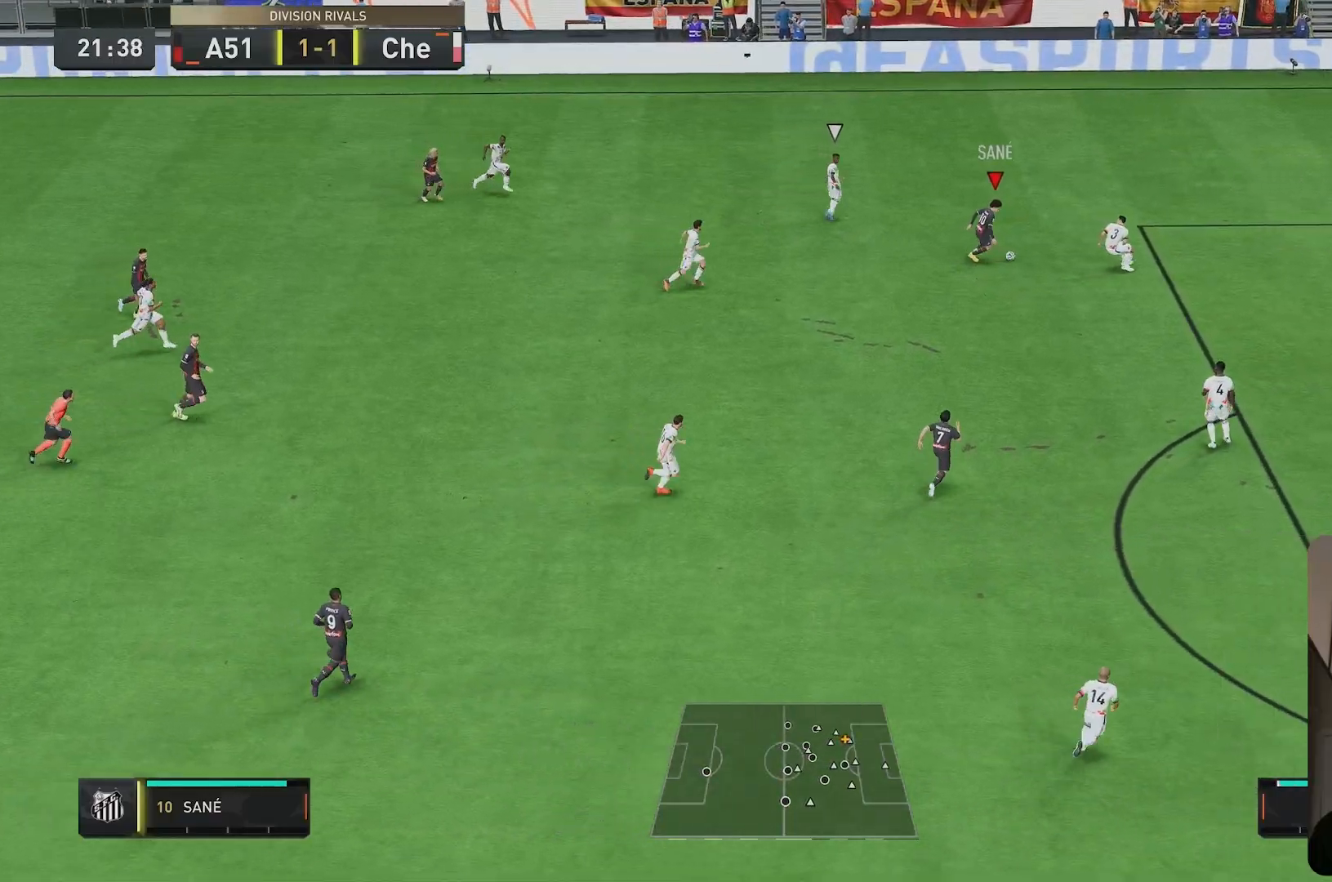
{"dt_ms": 1000, "buttons": ["R2"], "left_stick": "right", "right_stick": "center"}
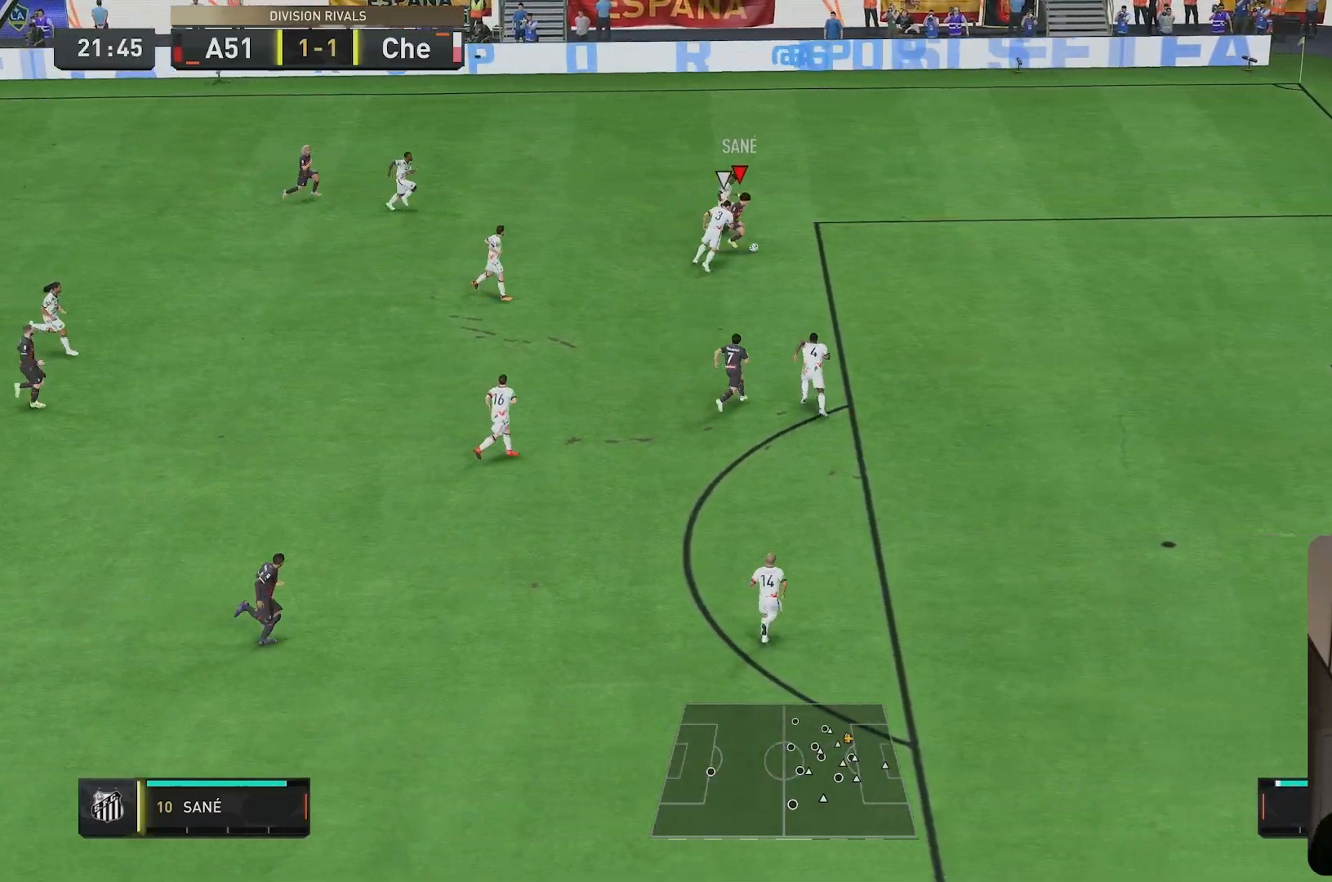
{"dt_ms": 500, "buttons": ["L2", "R2"], "left_stick": "down-right", "right_stick": "center", "events": [[350, "left_stick", "down-right"], [400, "L2", "down"]]}
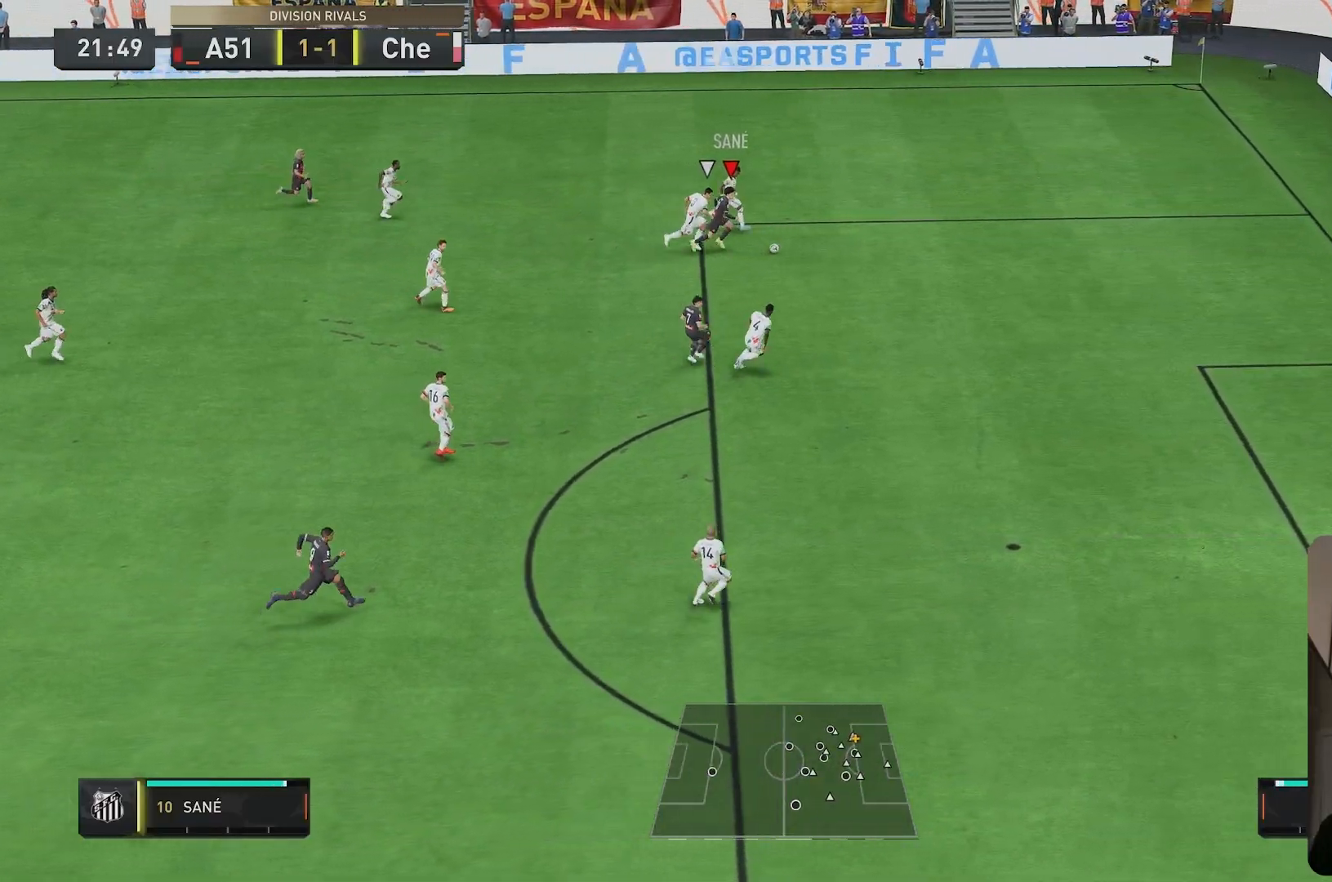
{"dt_ms": 500, "buttons": ["R2"], "left_stick": "right", "right_stick": "center", "events": [[117, "L2", "up"], [233, "L2", "down"], [283, "L2", "up"], [283, "left_stick", "right"]]}
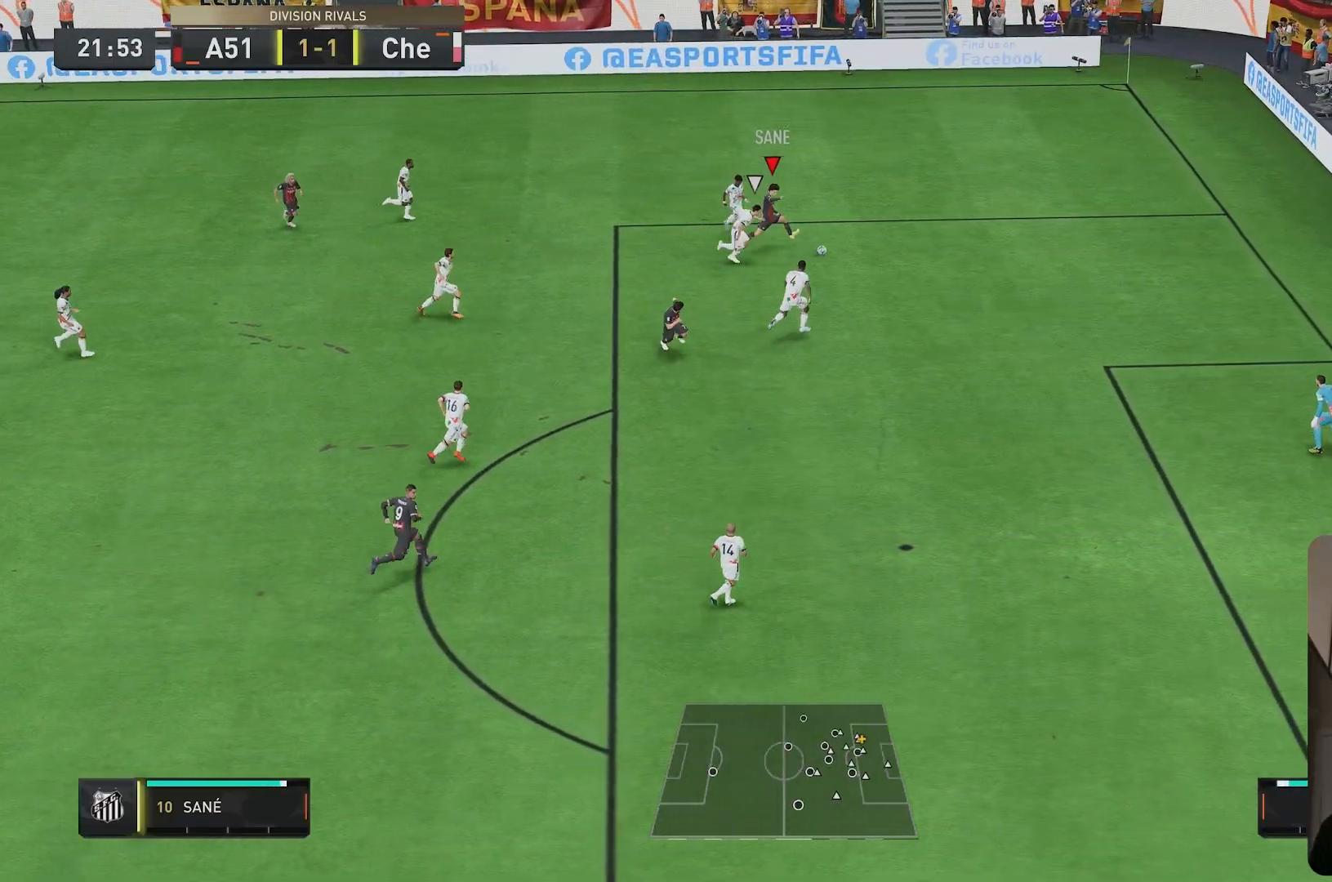
{"dt_ms": 500, "buttons": [], "left_stick": "center", "right_stick": "center", "events": [[183, "left_stick", "down-right"], [267, "R2", "up"], [317, "left_stick", "center"]]}
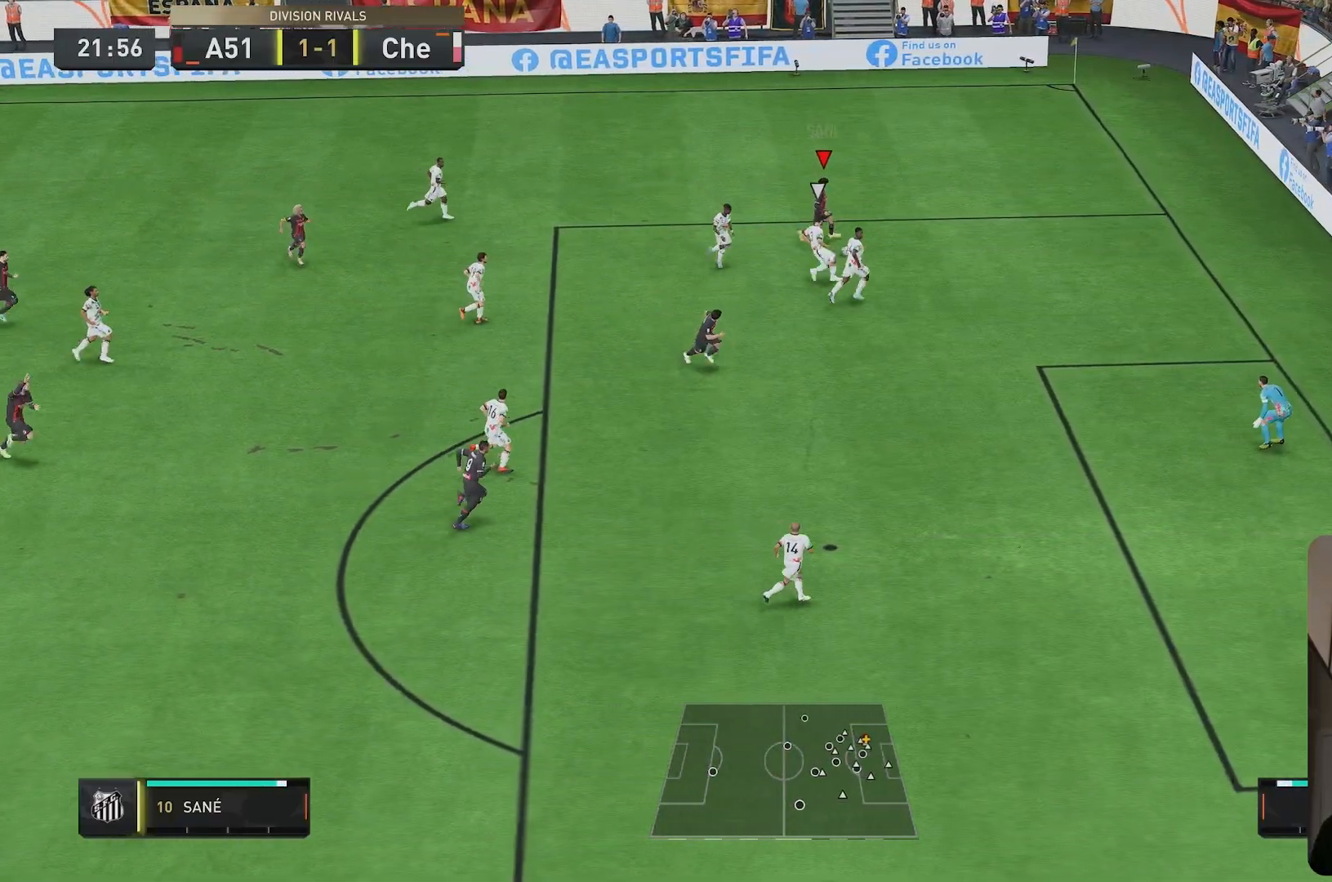
{"dt_ms": 500, "buttons": [], "left_stick": "right", "right_stick": "center", "events": [[33, "left_stick", "up-left"], [83, "left_stick", "left"], [200, "L1", "down"], [250, "L1", "up"], [467, "left_stick", "right"]]}
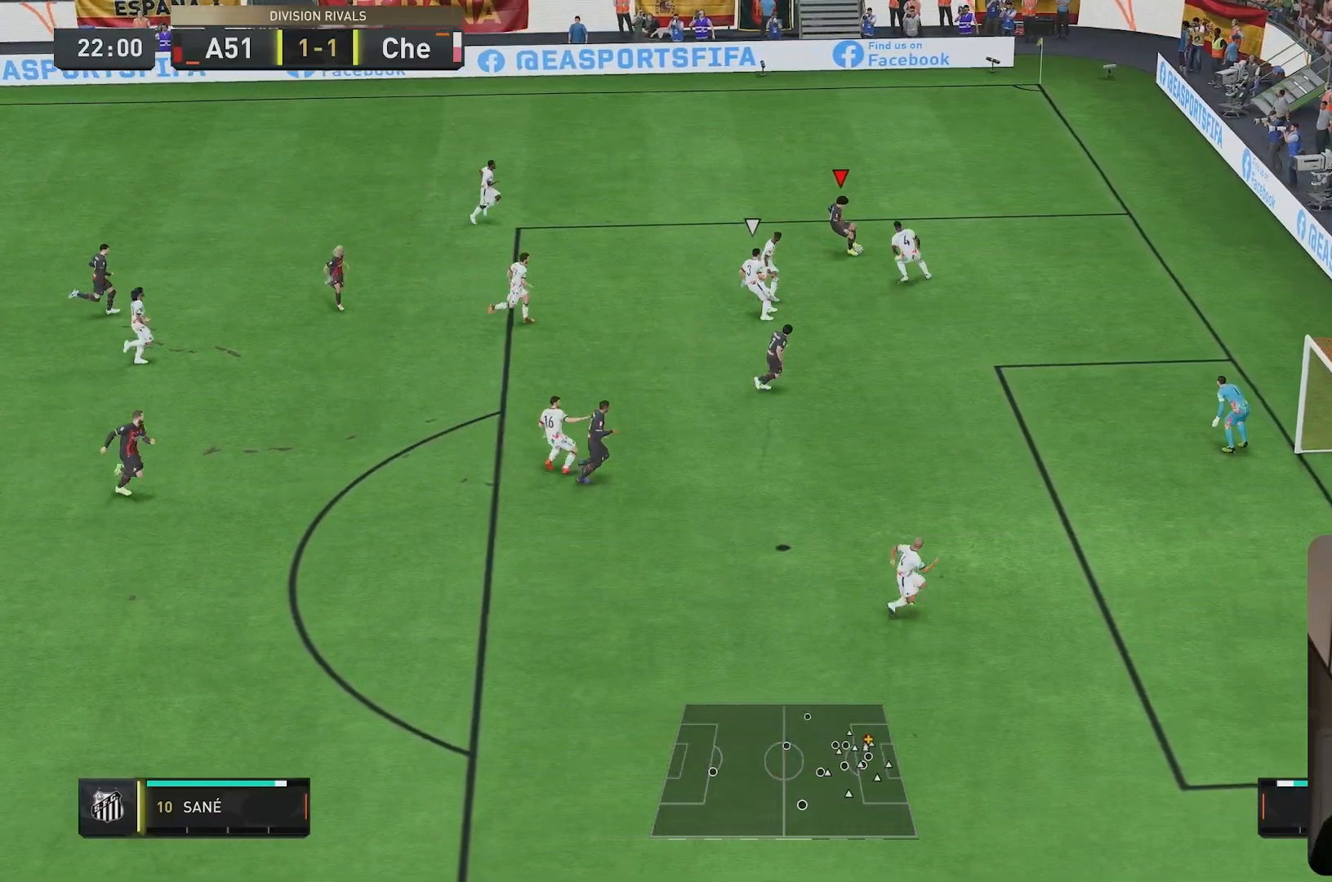
{"dt_ms": 500, "buttons": [], "left_stick": "up", "right_stick": "center", "events": [[333, "left_stick", "up-right"], [467, "left_stick", "up"]]}
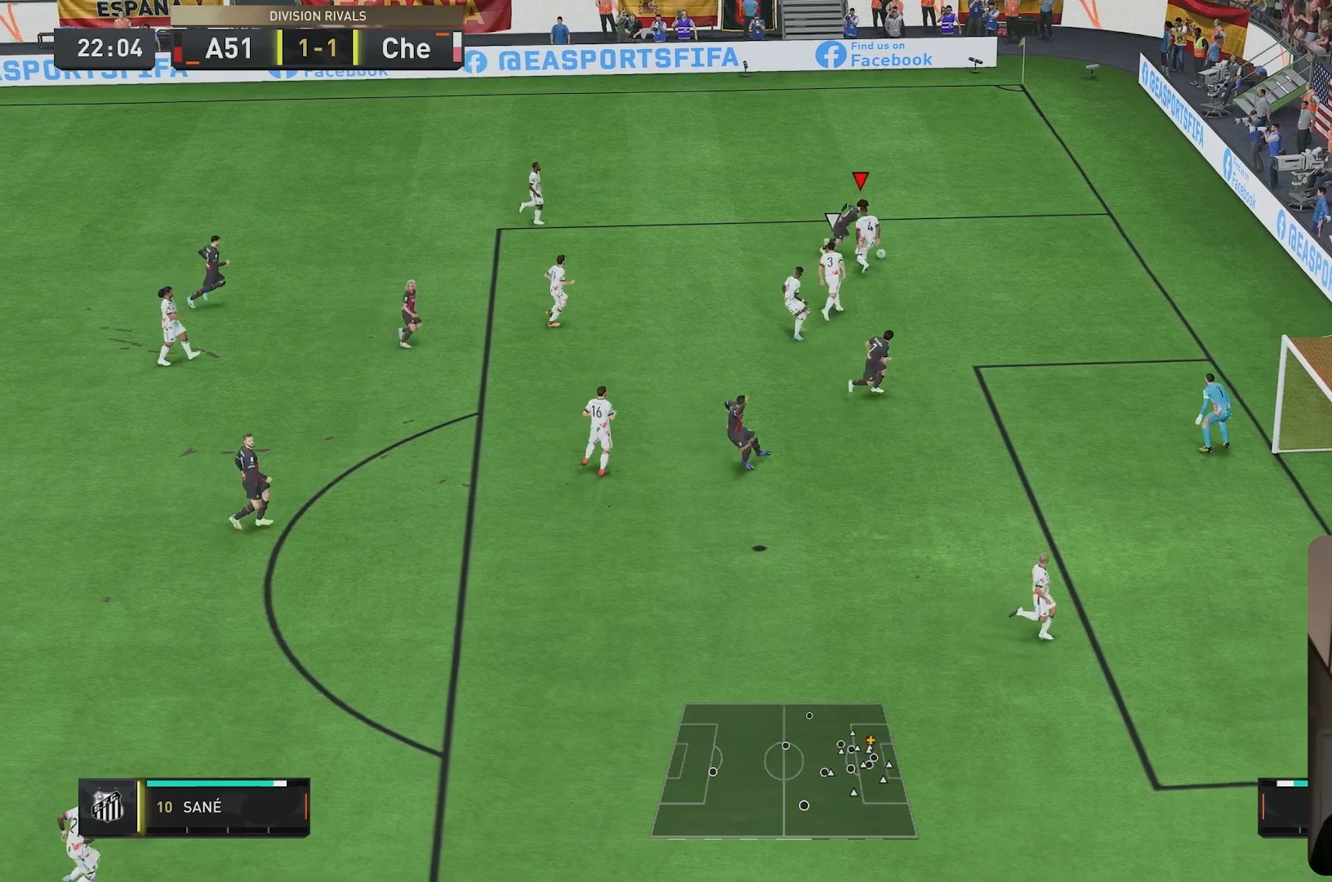
{"dt_ms": 500, "buttons": [], "left_stick": "down-right", "right_stick": "center", "events": [[133, "left_stick", "right"], [400, "left_stick", "down-right"]]}
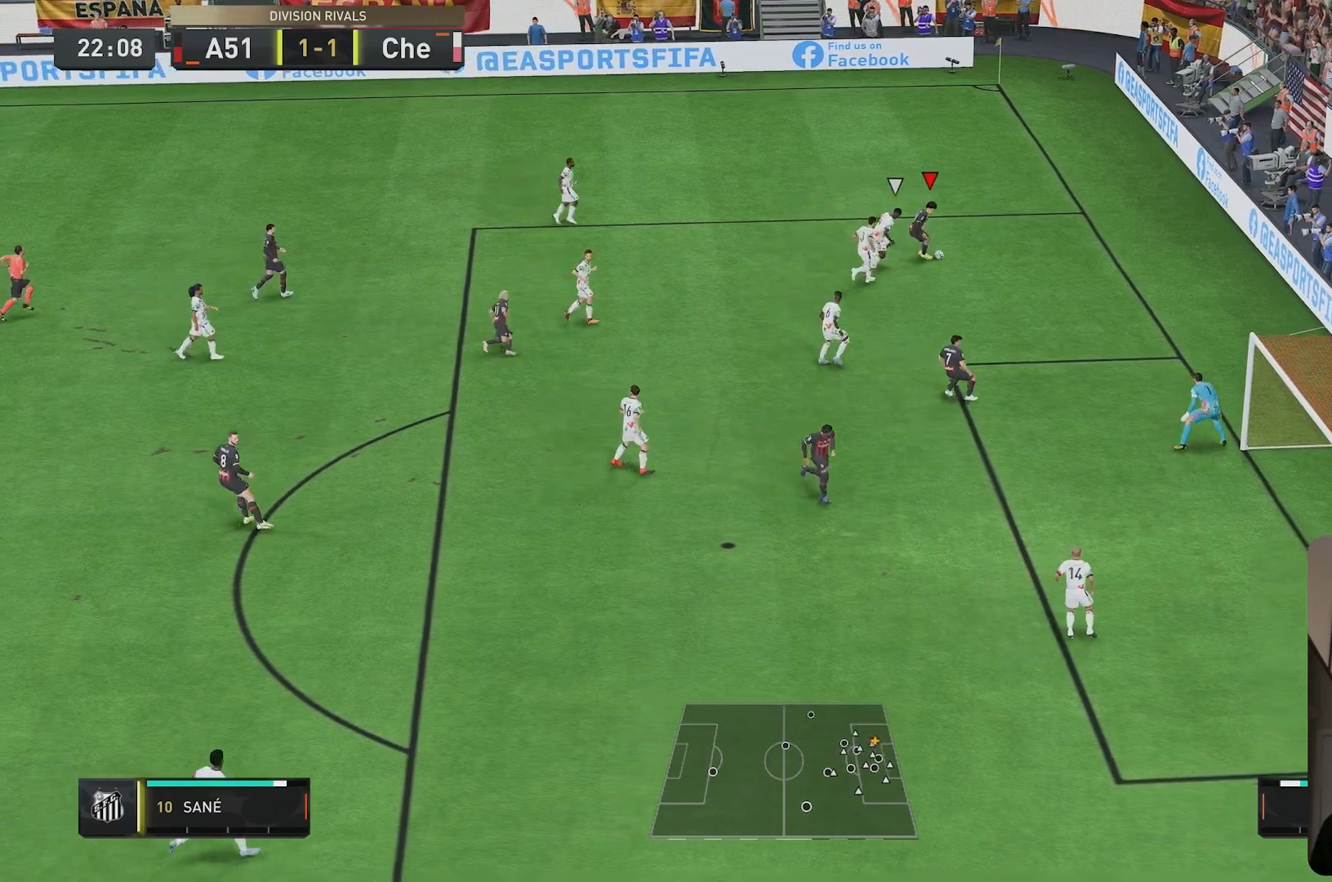
{"dt_ms": 500, "buttons": ["R1"], "left_stick": "up-left", "right_stick": "center", "events": [[267, "left_stick", "center"], [333, "left_stick", "up-left"], [450, "R1", "down"]]}